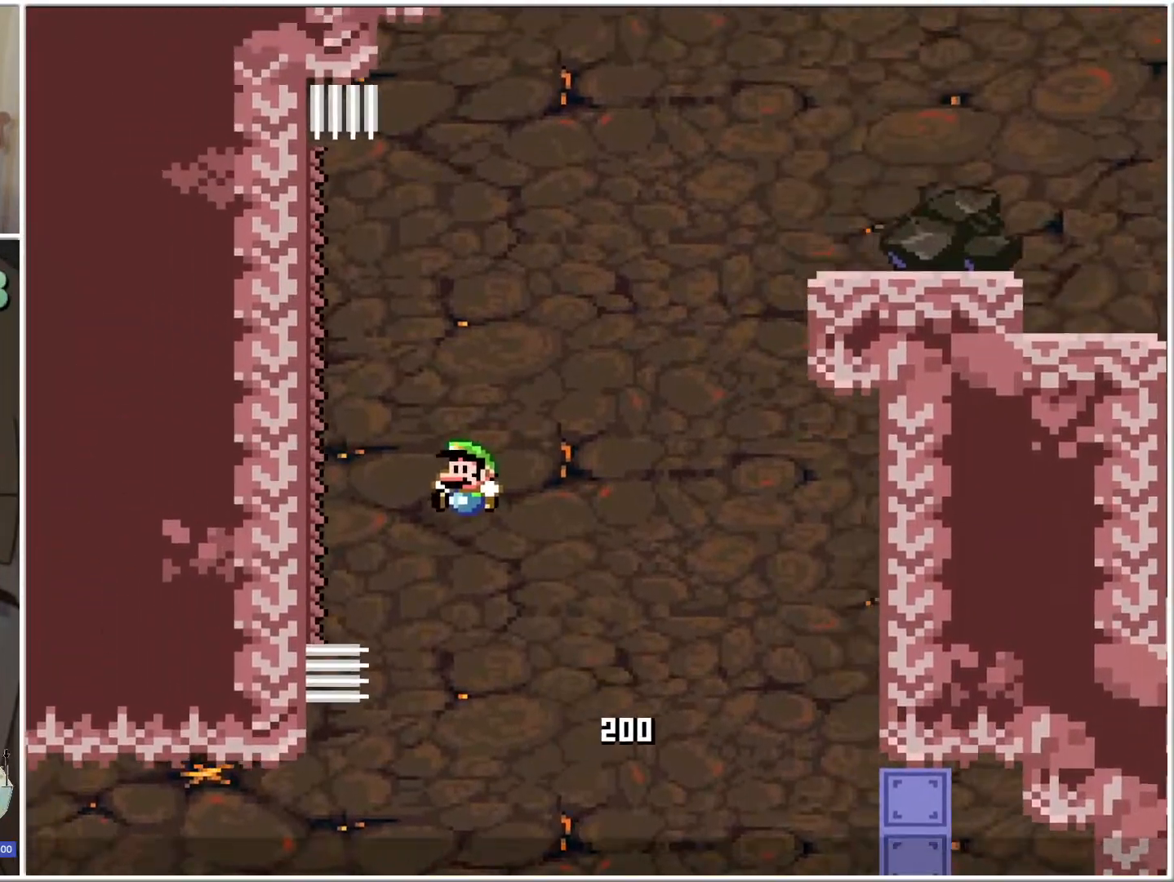
Gameplay with a controller (Nintendo layout); each line is a JSON object with the inputs held at the frame after it. "events" lists button and stick changes between this image and that frame as [ms after this image, input, new state], when the widget could be followed in between. Not read: L3 R3.
{"buttons": ["B", "X"], "events": [[200, "B", "up"], [283, "DPAD_LEFT", "up"], [500, "B", "down"]]}
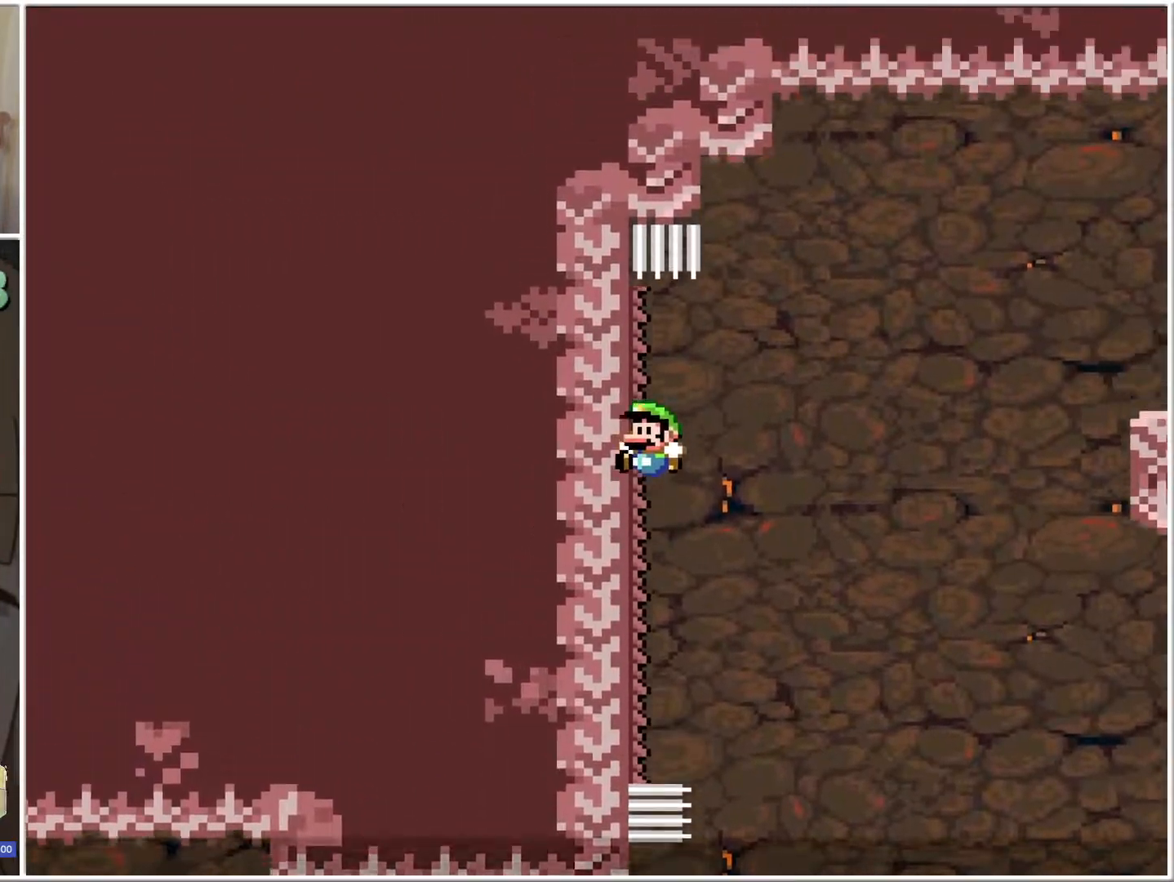
{"buttons": ["B", "X"], "events": []}
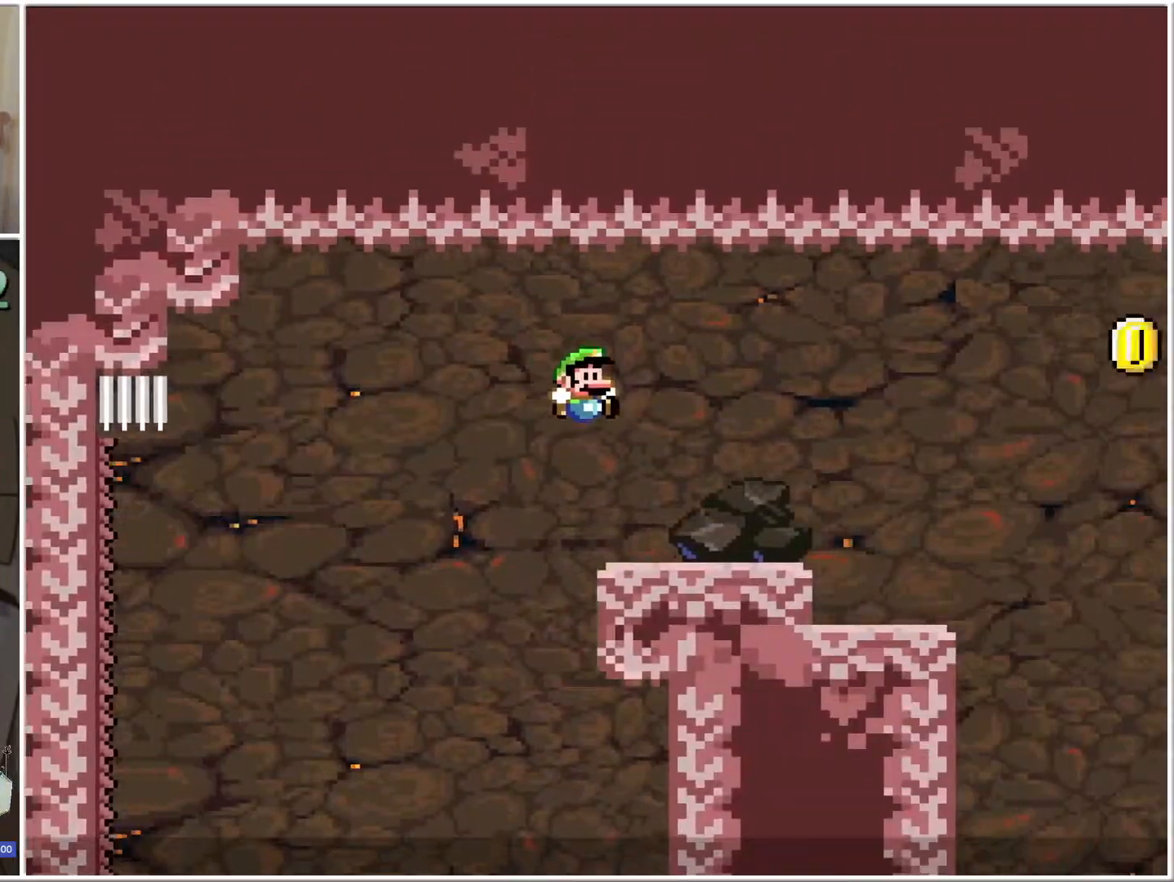
{"buttons": ["X", "DPAD_RIGHT"], "events": [[67, "DPAD_LEFT", "down"], [283, "DPAD_LEFT", "up"], [317, "B", "up"], [383, "DPAD_RIGHT", "down"]]}
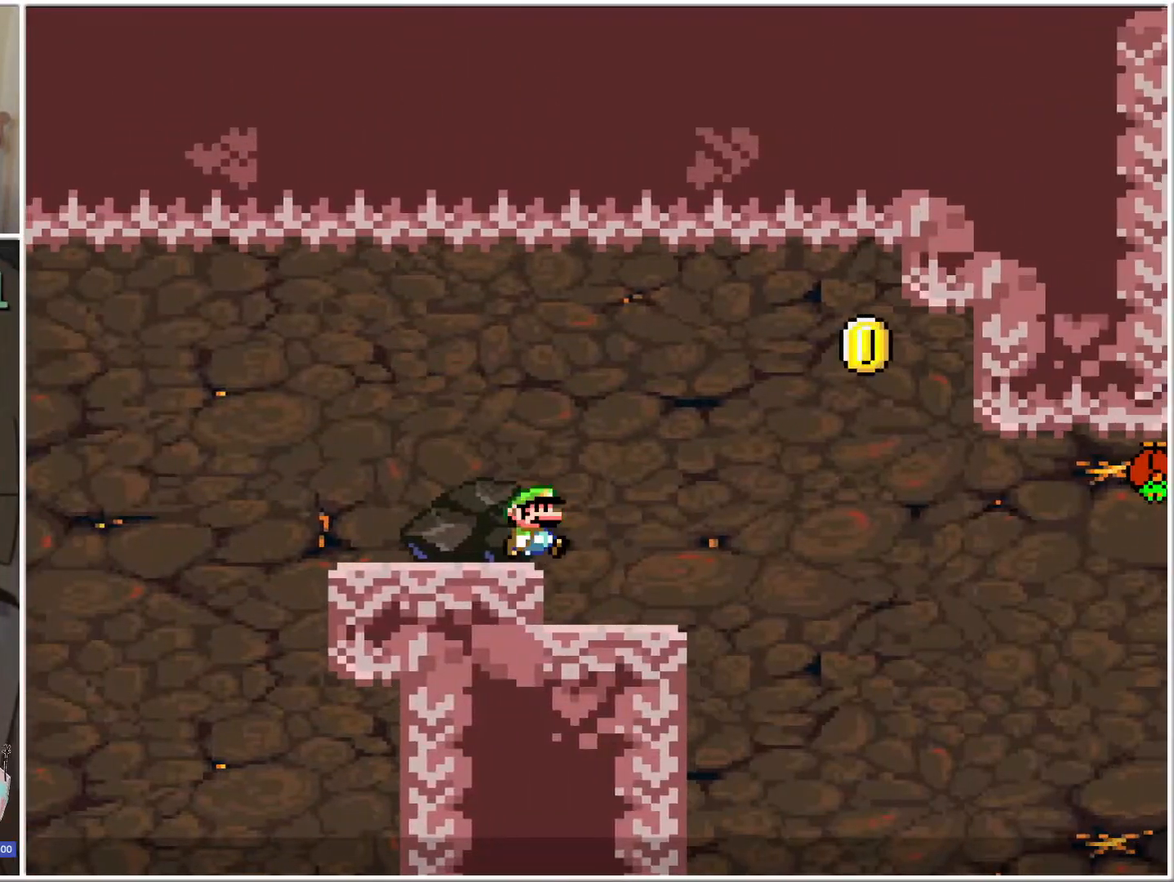
{"buttons": ["X", "DPAD_RIGHT"], "events": [[100, "DPAD_RIGHT", "up"], [183, "DPAD_LEFT", "down"], [317, "DPAD_LEFT", "up"], [350, "DPAD_RIGHT", "down"]]}
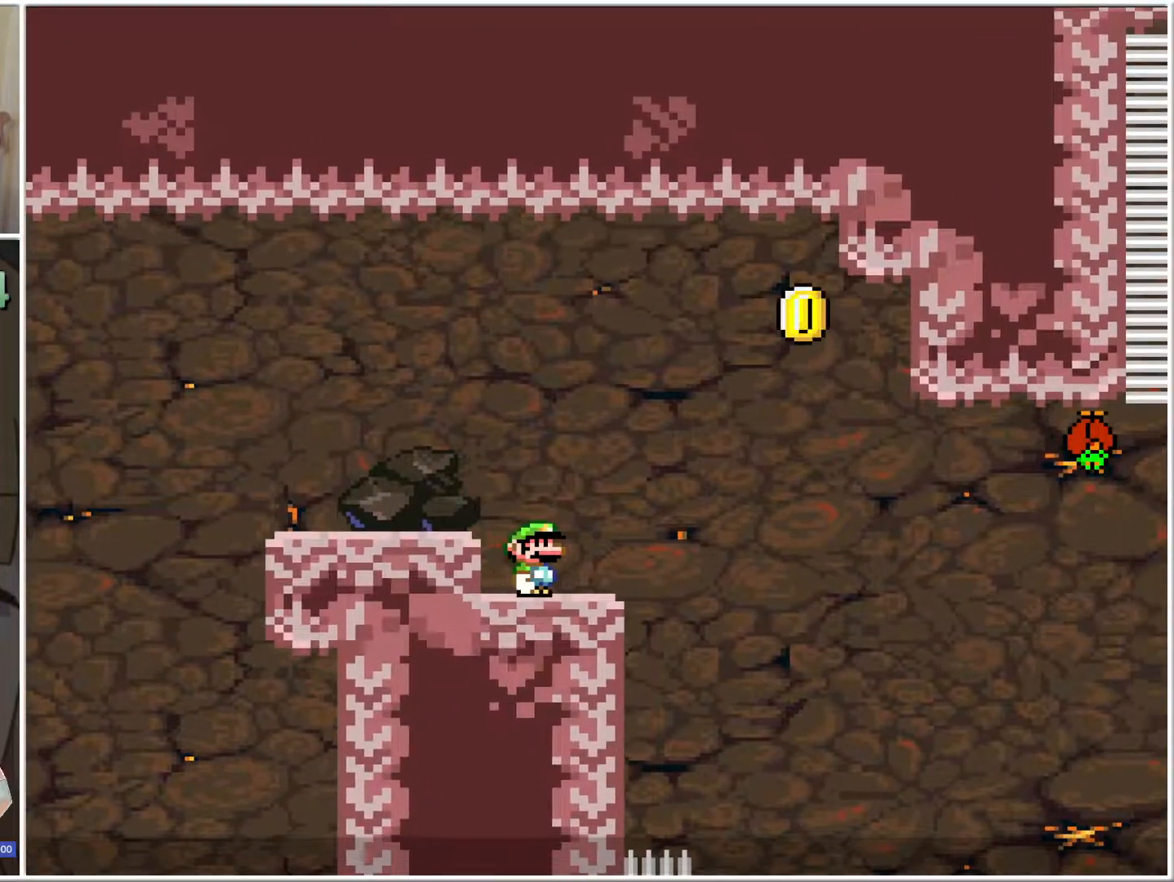
{"buttons": ["B", "X", "DPAD_LEFT"], "events": [[167, "B", "down"], [283, "DPAD_RIGHT", "up"], [317, "B", "up"], [383, "DPAD_LEFT", "down"], [400, "B", "down"]]}
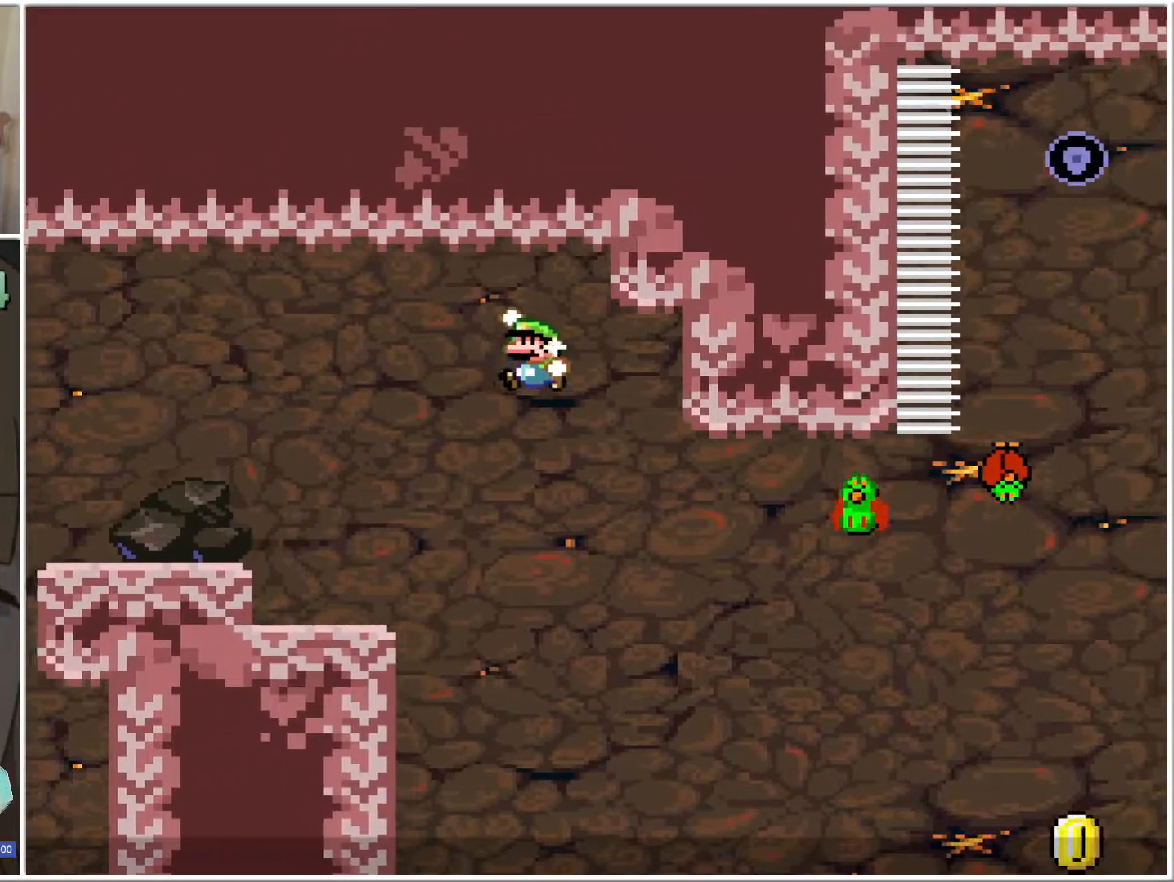
{"buttons": ["X", "DPAD_RIGHT"], "events": [[450, "B", "up"], [450, "DPAD_LEFT", "up"], [450, "DPAD_RIGHT", "down"]]}
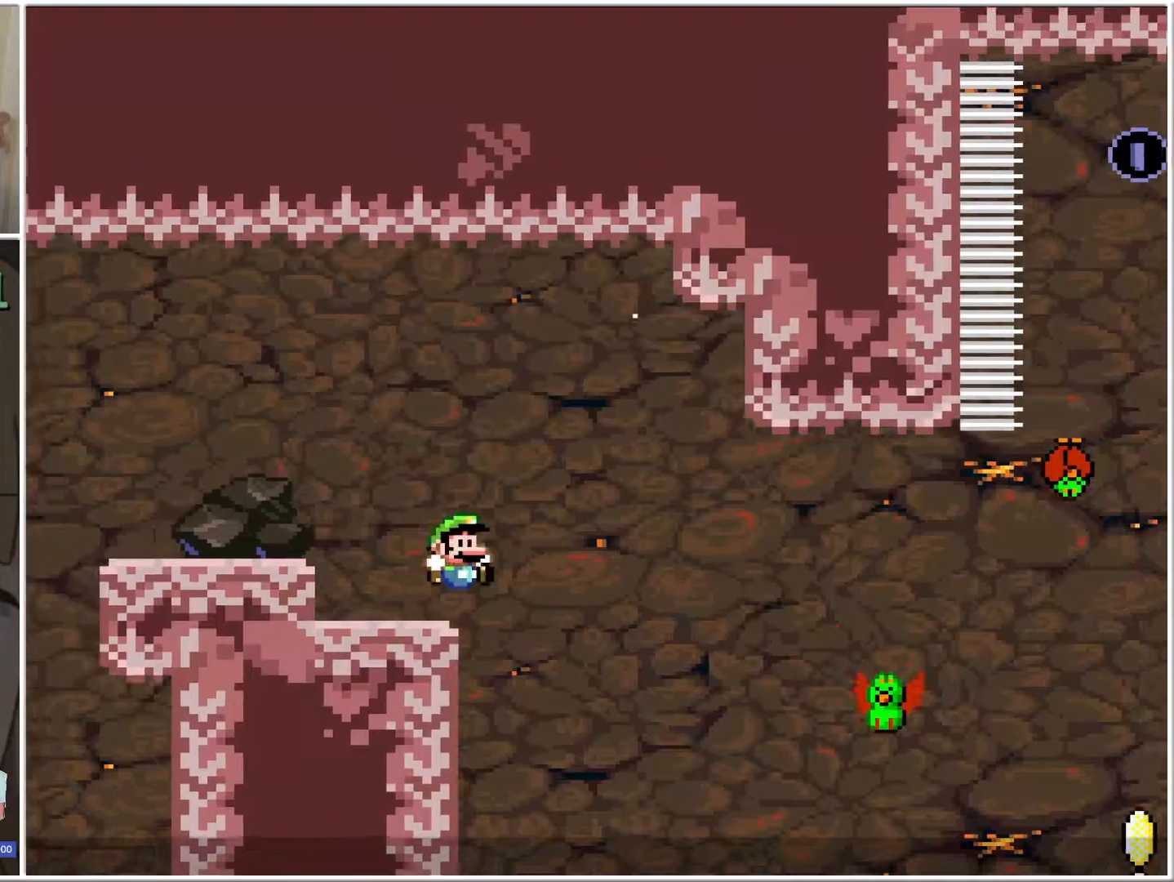
{"buttons": ["X"], "events": [[100, "B", "down"], [167, "B", "up"], [350, "DPAD_RIGHT", "up"]]}
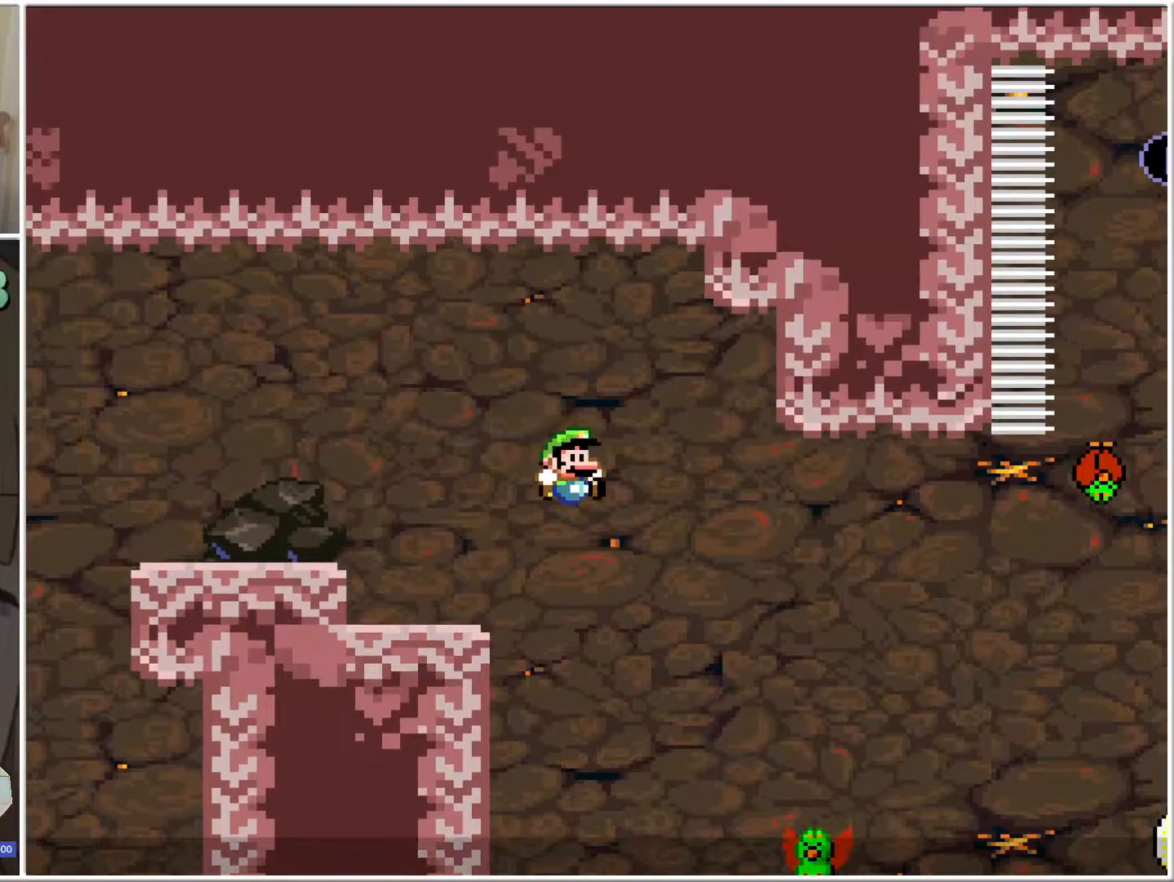
{"buttons": ["B", "X"], "events": [[217, "B", "down"]]}
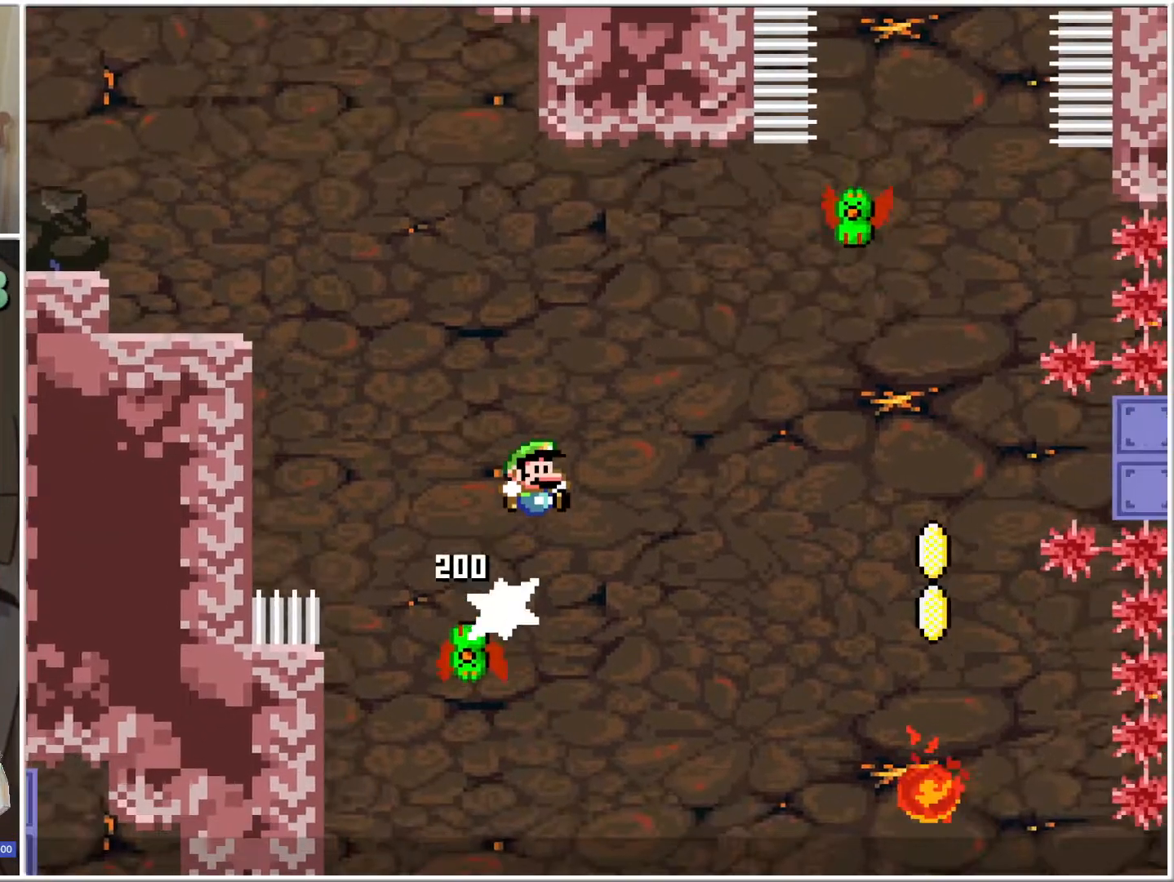
{"buttons": ["B", "X"], "events": [[317, "B", "up"], [433, "B", "down"]]}
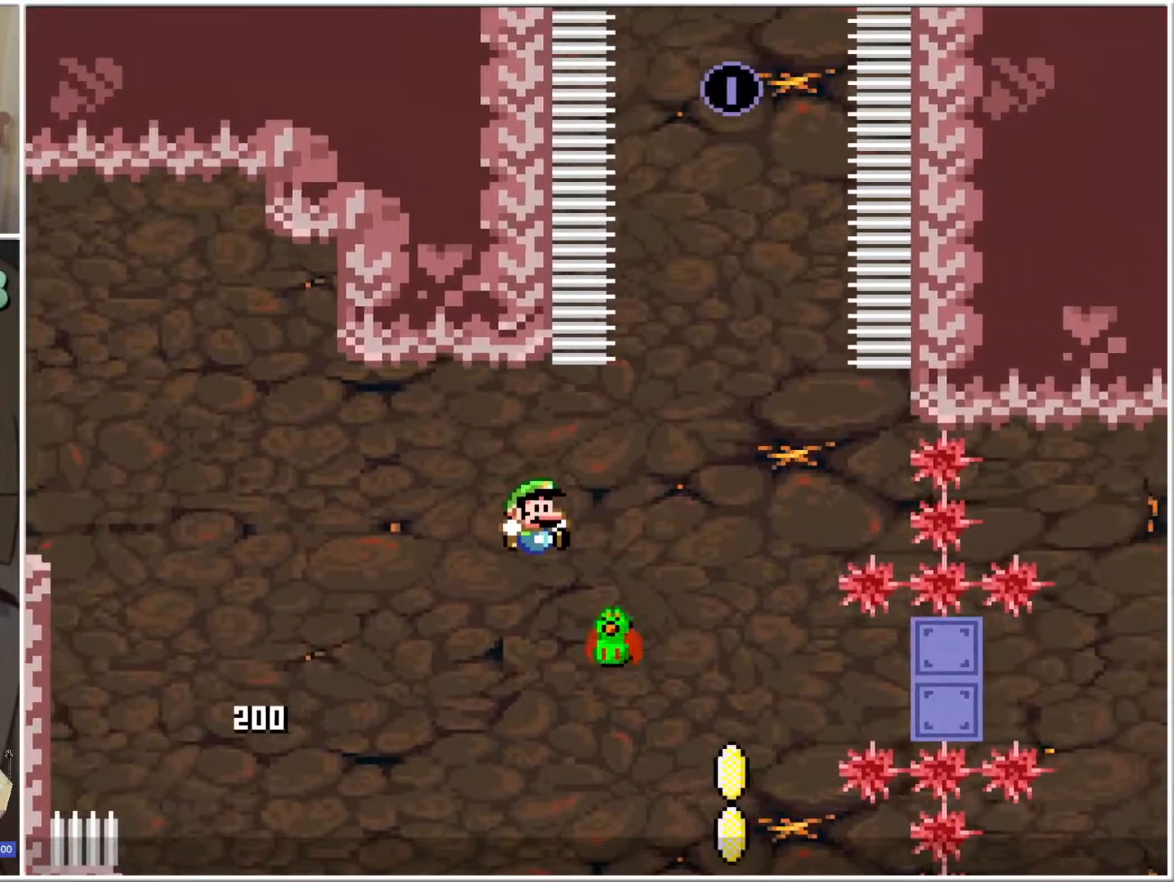
{"buttons": ["B", "X", "L1", "DPAD_UP"], "events": [[133, "DPAD_RIGHT", "down"], [233, "DPAD_RIGHT", "up"], [400, "DPAD_UP", "down"], [500, "L1", "down"]]}
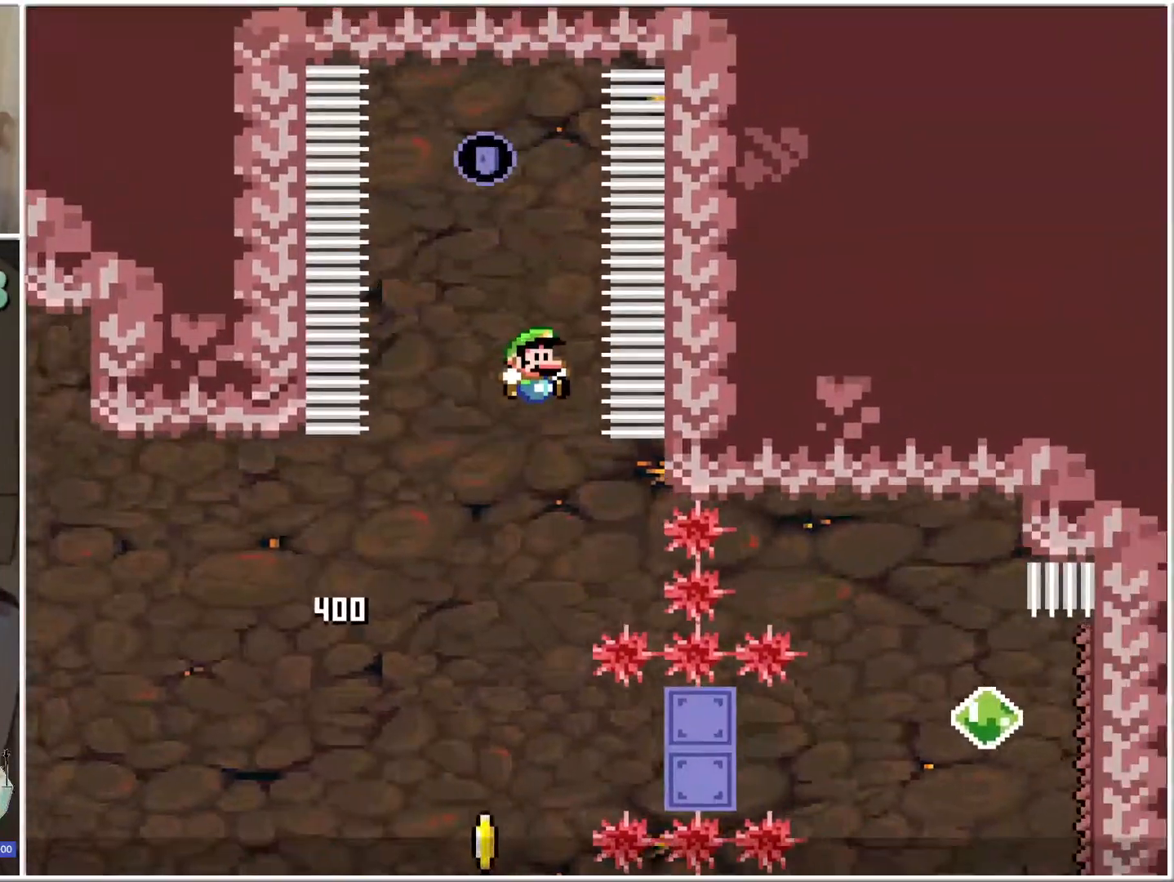
{"buttons": ["B", "X"], "events": [[167, "L1", "up"], [200, "DPAD_UP", "up"], [217, "DPAD_LEFT", "down"], [417, "DPAD_LEFT", "up"]]}
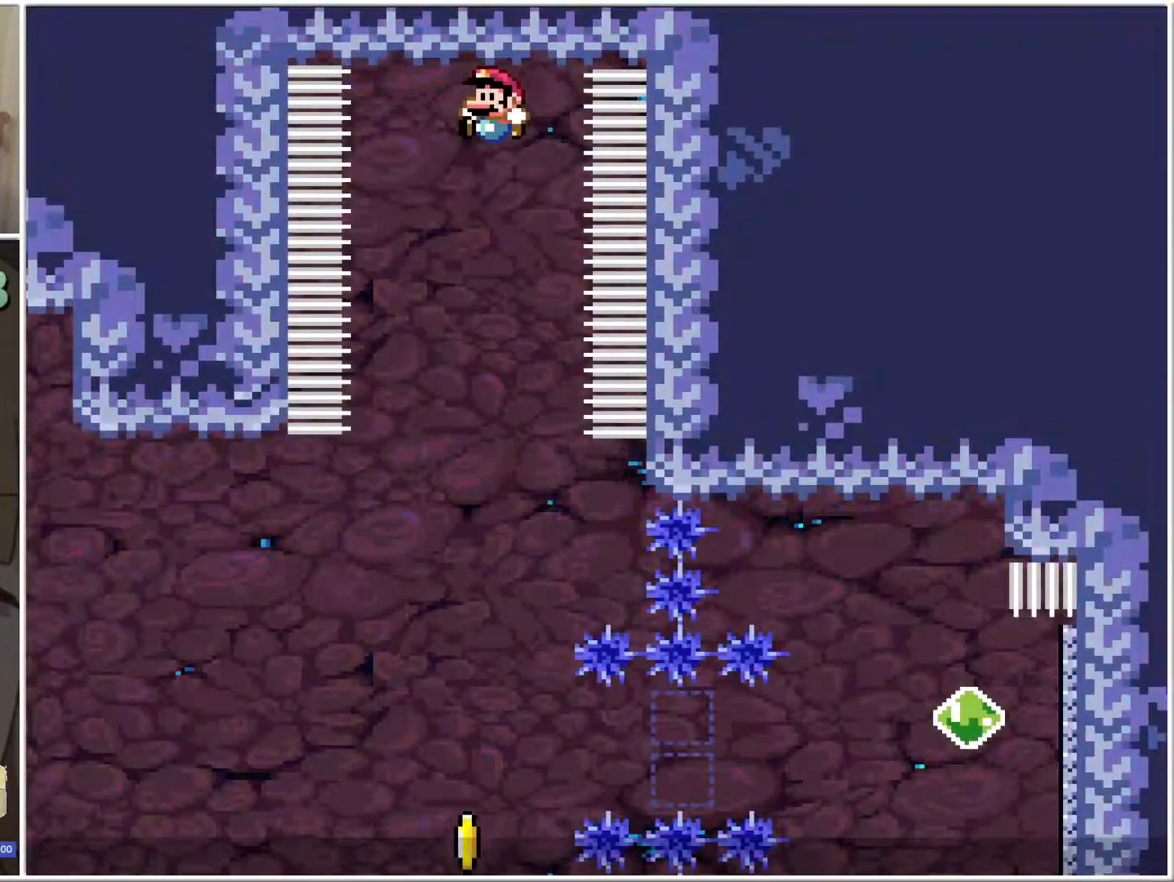
{"buttons": ["B", "X", "DPAD_RIGHT"], "events": [[17, "DPAD_RIGHT", "down"], [100, "DPAD_RIGHT", "up"], [250, "DPAD_LEFT", "down"], [383, "DPAD_LEFT", "up"], [417, "DPAD_RIGHT", "down"]]}
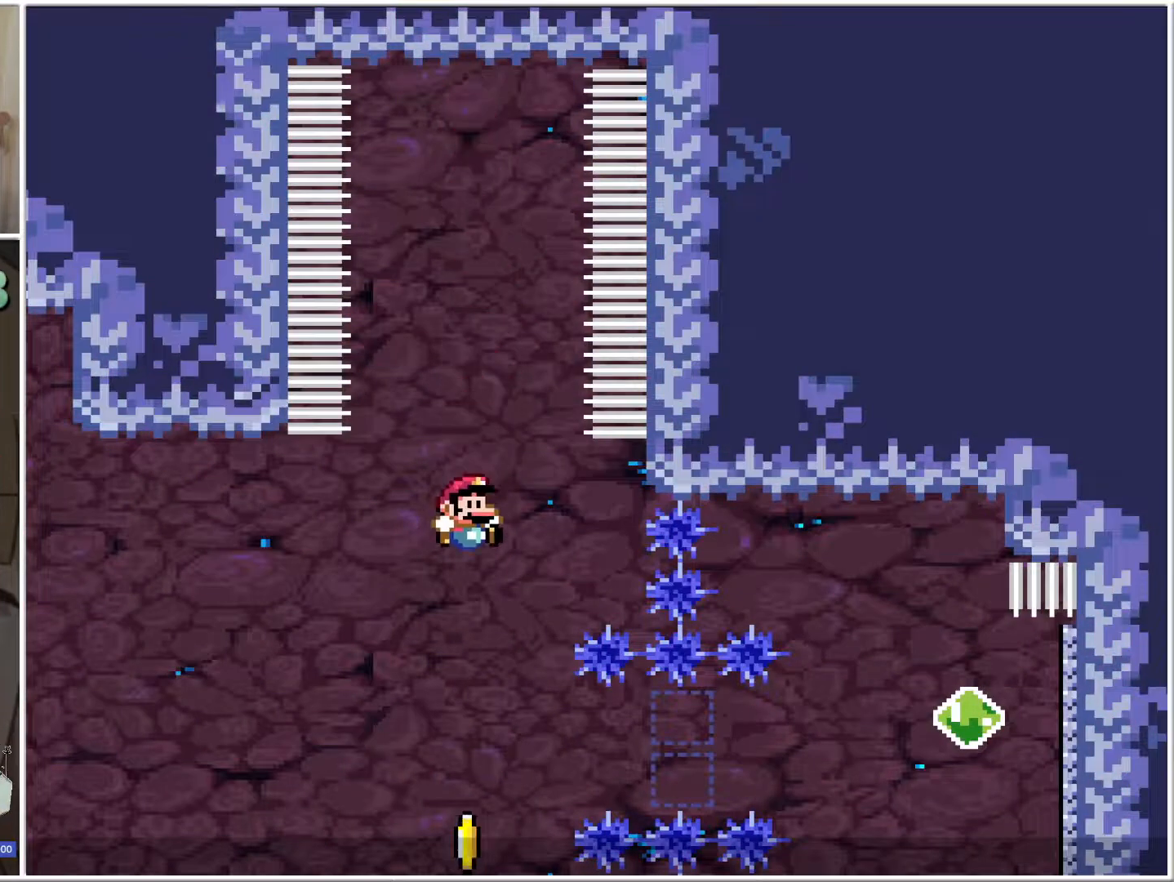
{"buttons": ["B", "X"], "events": [[33, "DPAD_RIGHT", "up"], [167, "DPAD_LEFT", "down"], [317, "DPAD_LEFT", "up"], [383, "DPAD_RIGHT", "down"], [467, "DPAD_RIGHT", "up"]]}
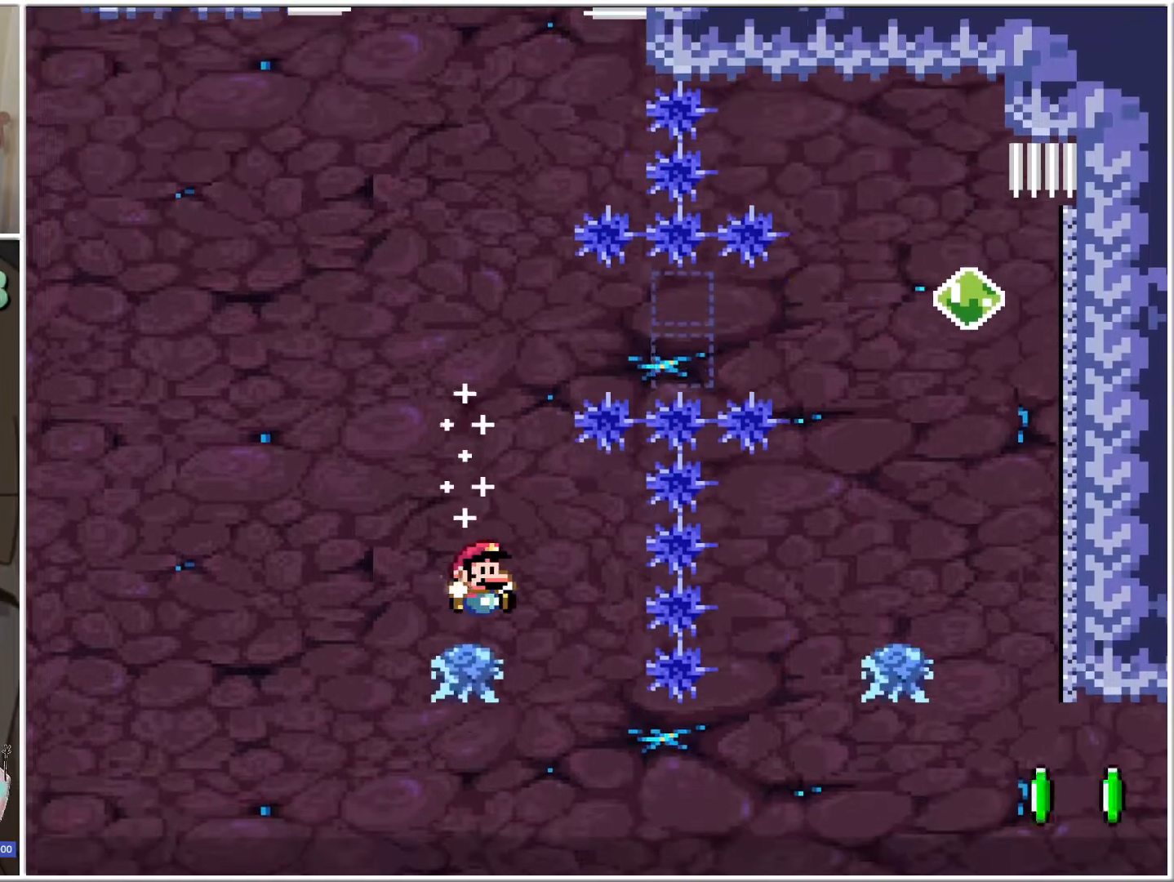
{"buttons": ["B", "X", "DPAD_RIGHT"], "events": [[300, "DPAD_RIGHT", "down"]]}
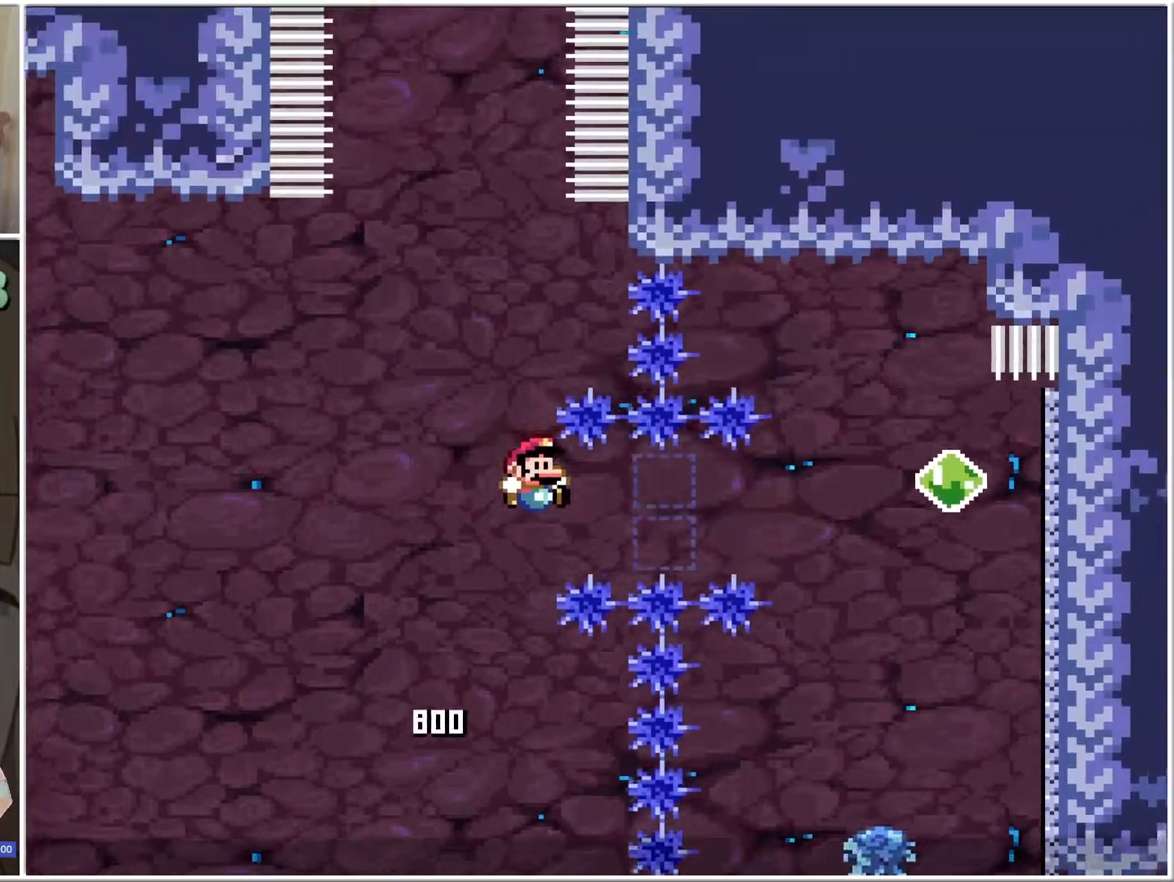
{"buttons": ["B", "X", "DPAD_LEFT"], "events": [[100, "L1", "down"], [217, "L1", "up"], [250, "DPAD_RIGHT", "up"], [350, "DPAD_LEFT", "down"]]}
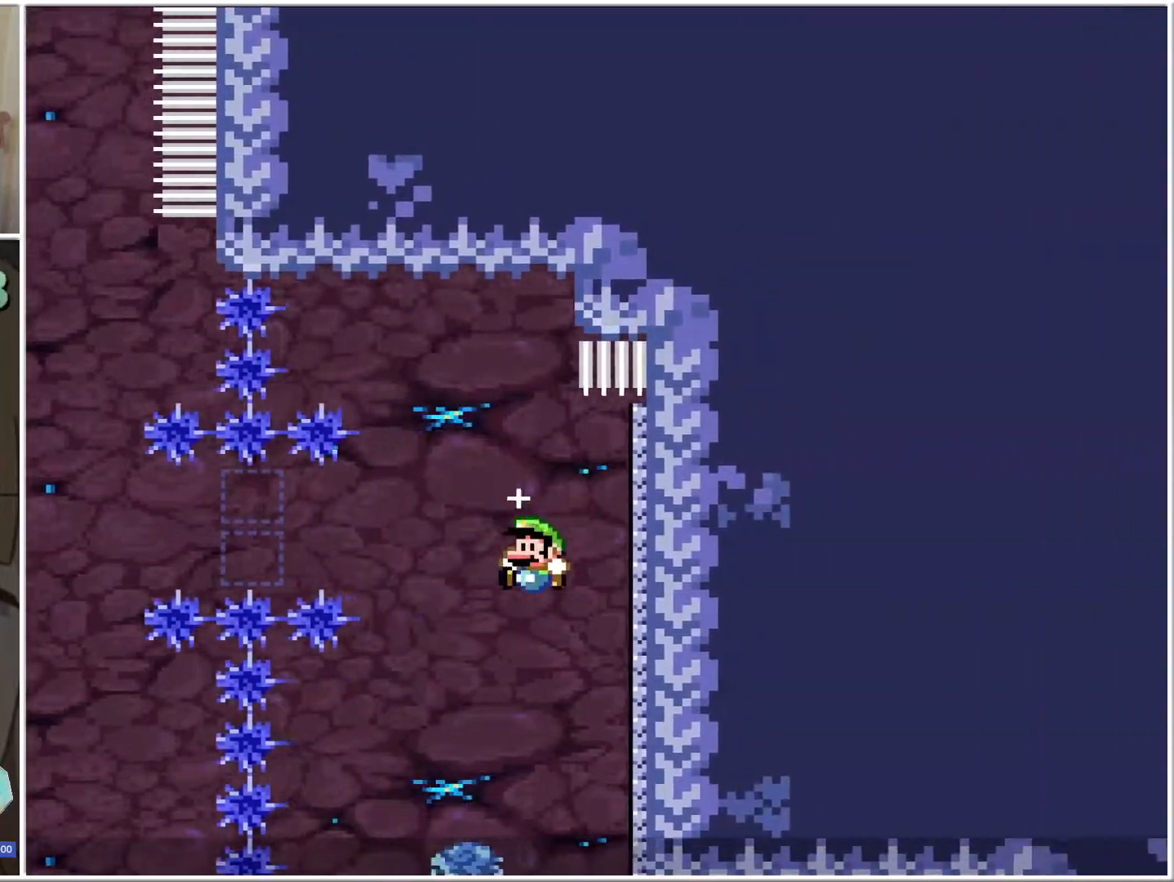
{"buttons": ["B", "X"], "events": [[283, "DPAD_LEFT", "up"], [317, "DPAD_RIGHT", "down"], [417, "DPAD_RIGHT", "up"]]}
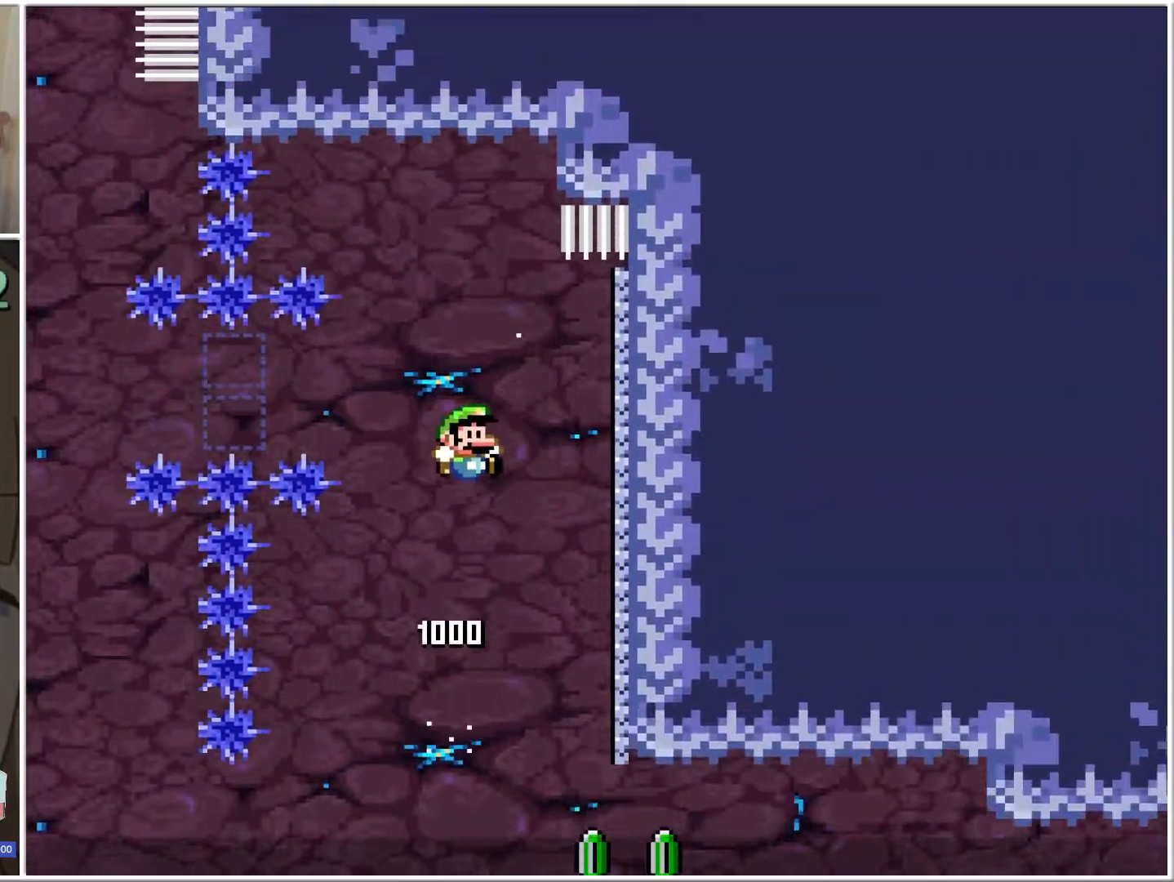
{"buttons": ["B", "X", "DPAD_RIGHT"], "events": [[33, "B", "up"], [283, "B", "down"], [417, "DPAD_RIGHT", "down"]]}
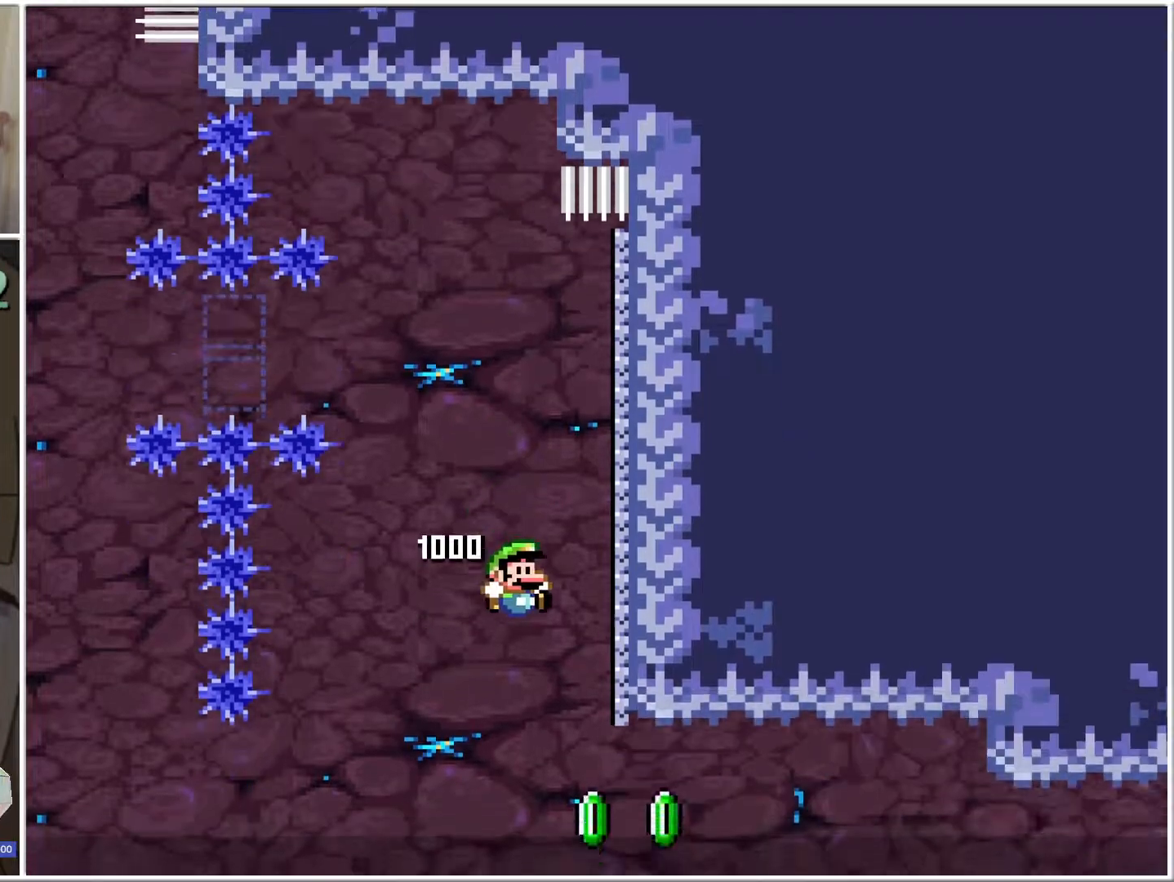
{"buttons": ["B", "X", "DPAD_LEFT"], "events": [[200, "L1", "down"], [317, "L1", "up"], [383, "DPAD_RIGHT", "up"], [450, "DPAD_LEFT", "down"]]}
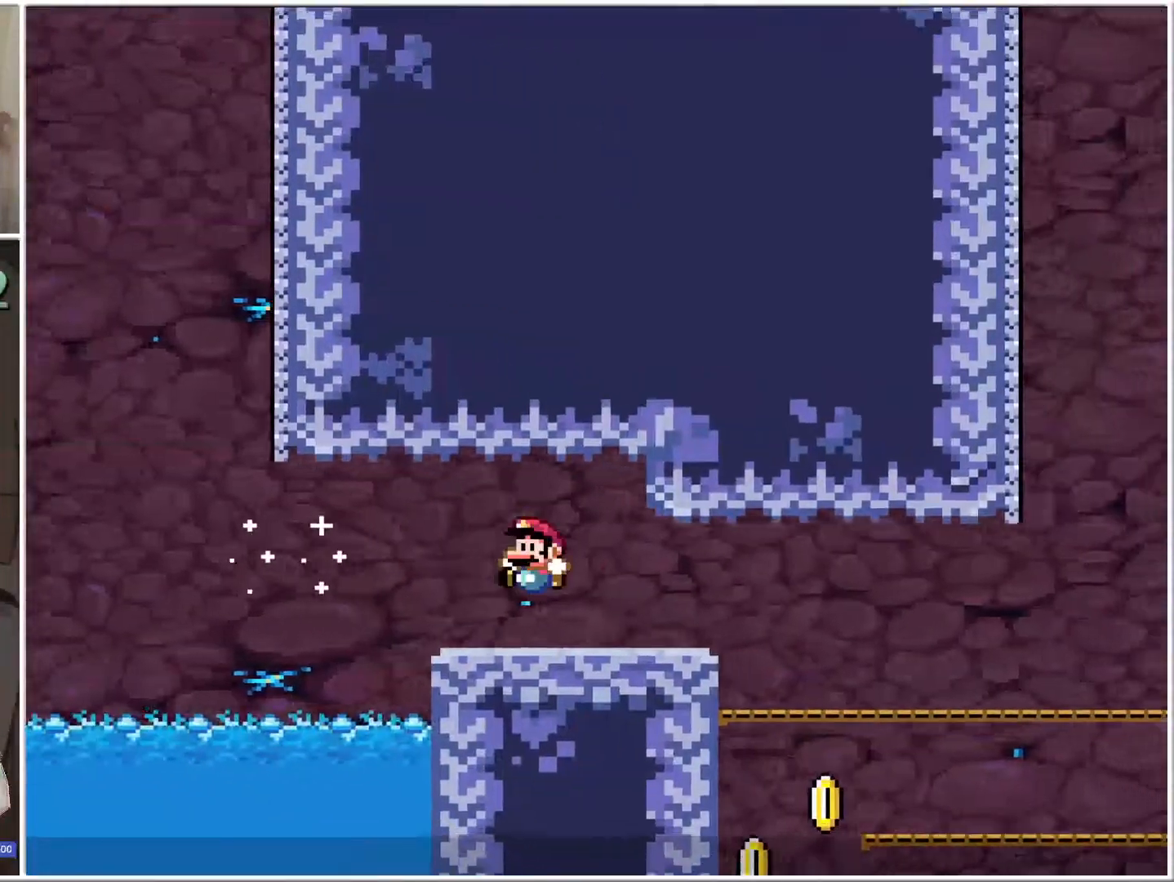
{"buttons": ["X", "DPAD_RIGHT"], "events": [[133, "B", "up"], [133, "DPAD_LEFT", "up"], [167, "DPAD_RIGHT", "down"]]}
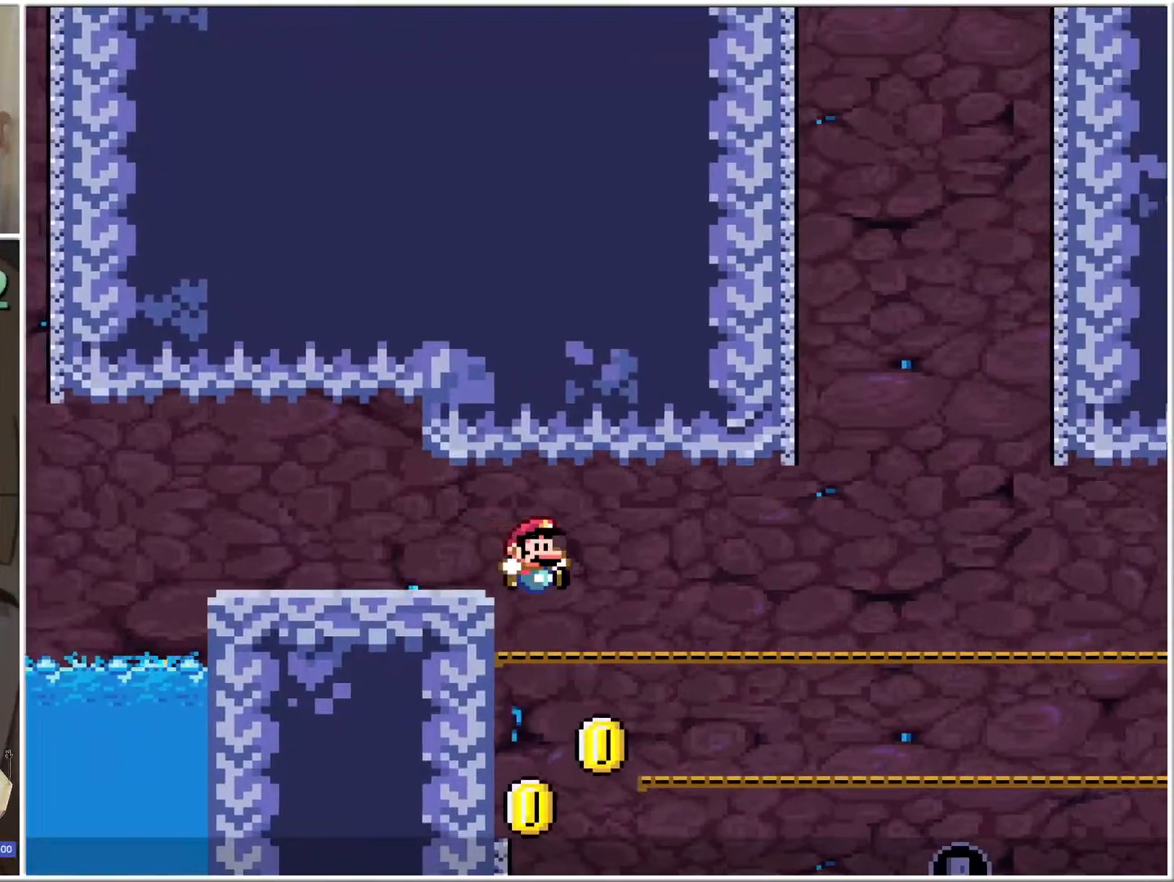
{"buttons": ["X"], "events": [[150, "DPAD_RIGHT", "up"], [350, "DPAD_LEFT", "down"], [467, "DPAD_LEFT", "up"]]}
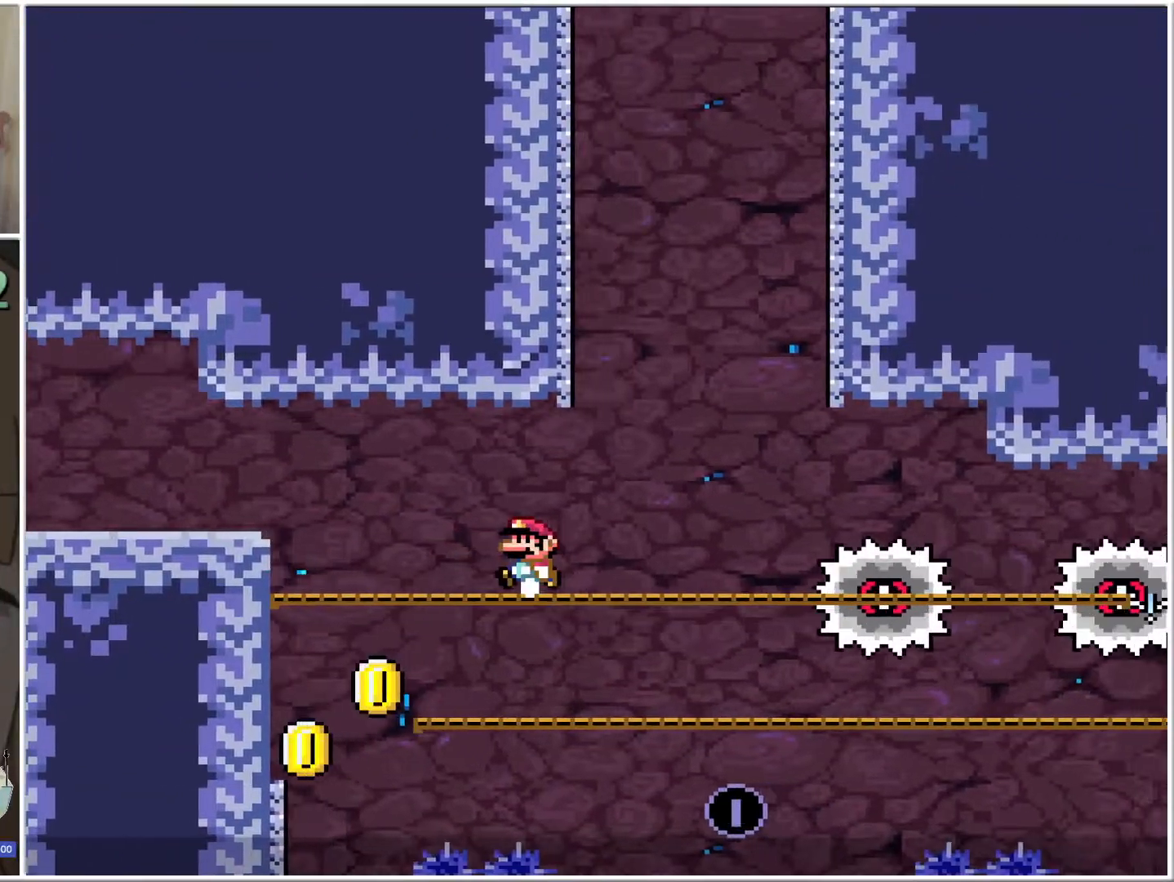
{"buttons": ["A", "X"], "events": [[33, "DPAD_RIGHT", "down"], [233, "A", "down"], [500, "DPAD_RIGHT", "up"]]}
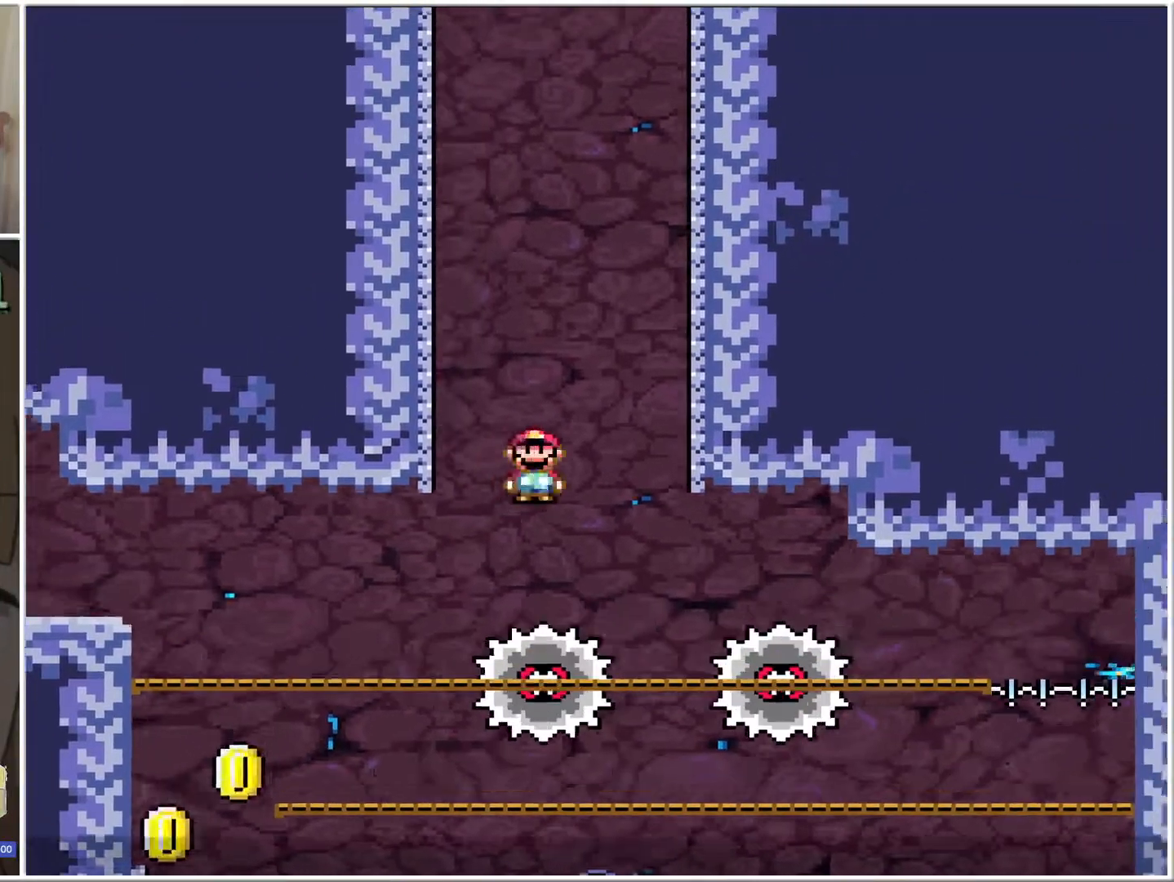
{"buttons": ["X", "DPAD_RIGHT"], "events": [[33, "DPAD_LEFT", "down"], [200, "DPAD_LEFT", "up"], [233, "DPAD_RIGHT", "down"], [350, "DPAD_RIGHT", "up"], [467, "A", "up"], [500, "DPAD_RIGHT", "down"]]}
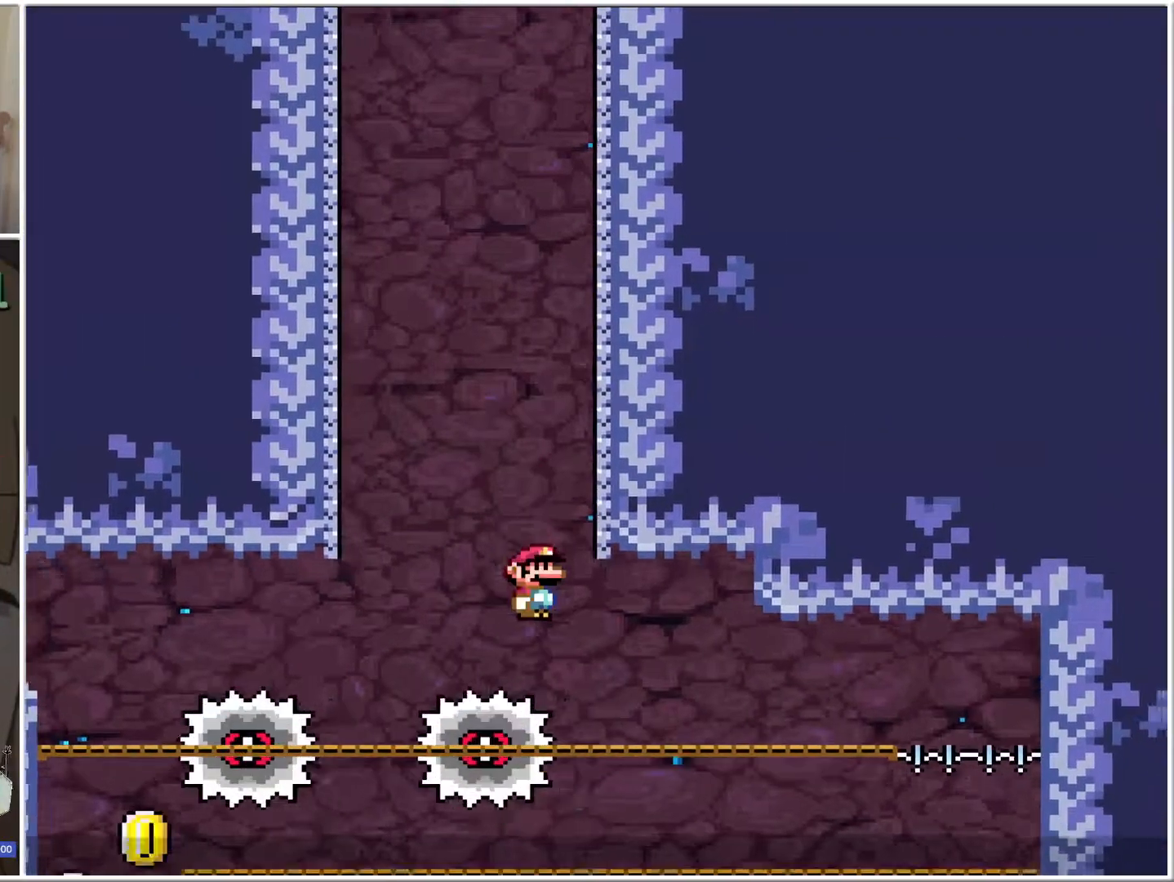
{"buttons": ["X", "DPAD_RIGHT"], "events": []}
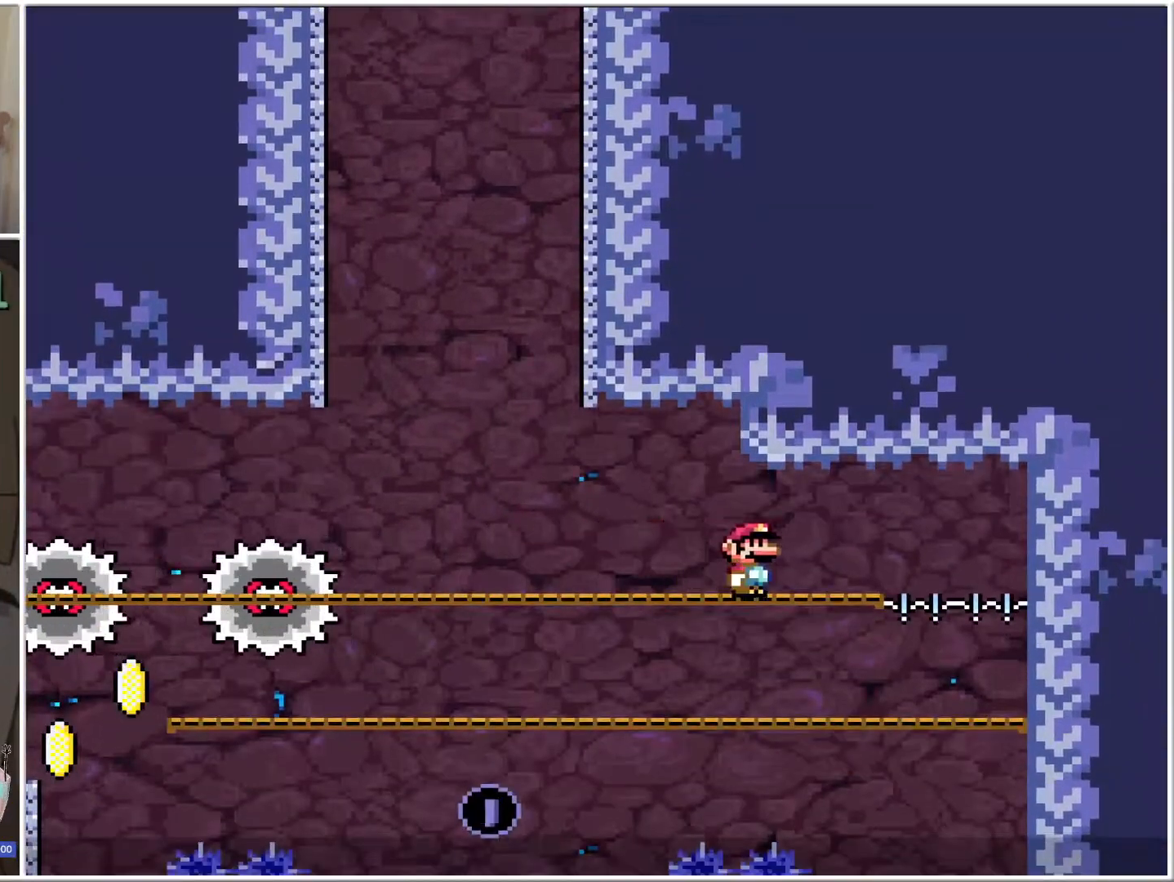
{"buttons": ["X", "DPAD_LEFT"], "events": [[183, "DPAD_RIGHT", "up"], [250, "DPAD_LEFT", "down"]]}
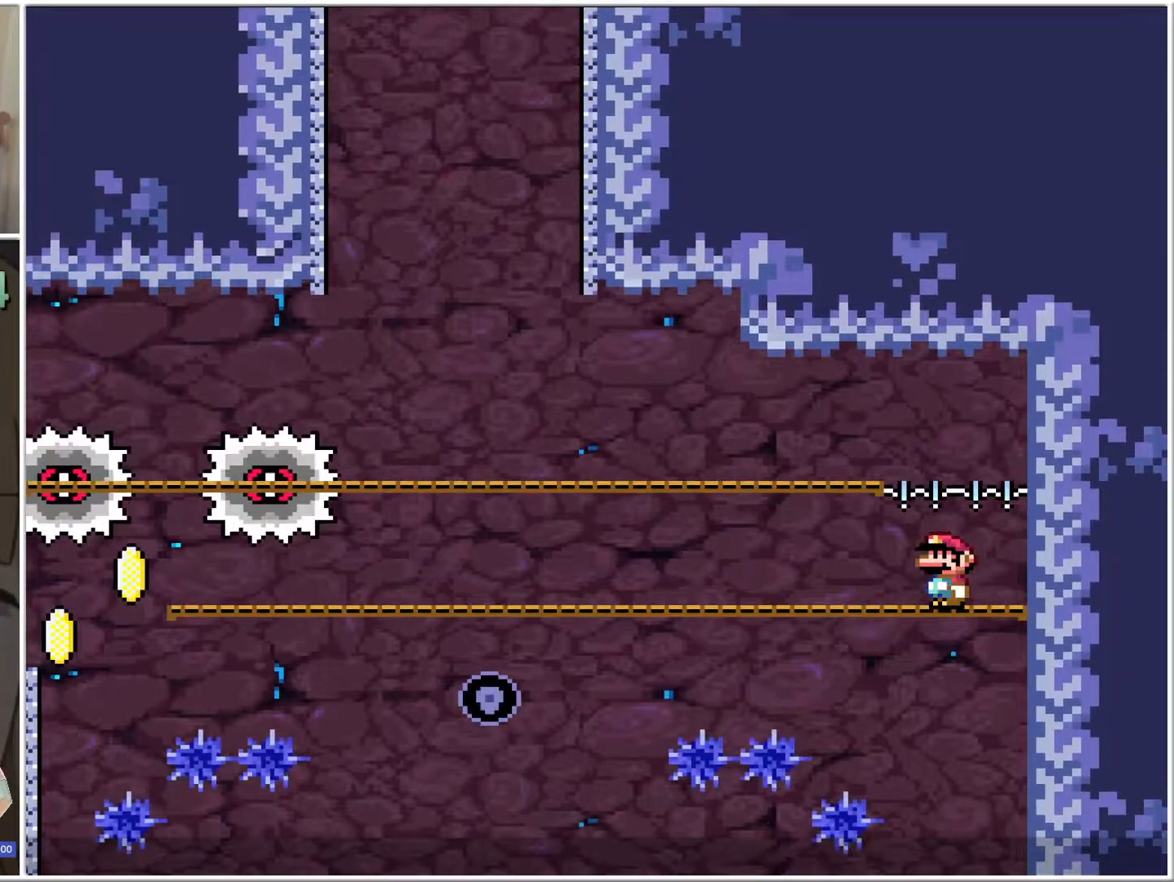
{"buttons": ["X", "DPAD_LEFT"], "events": []}
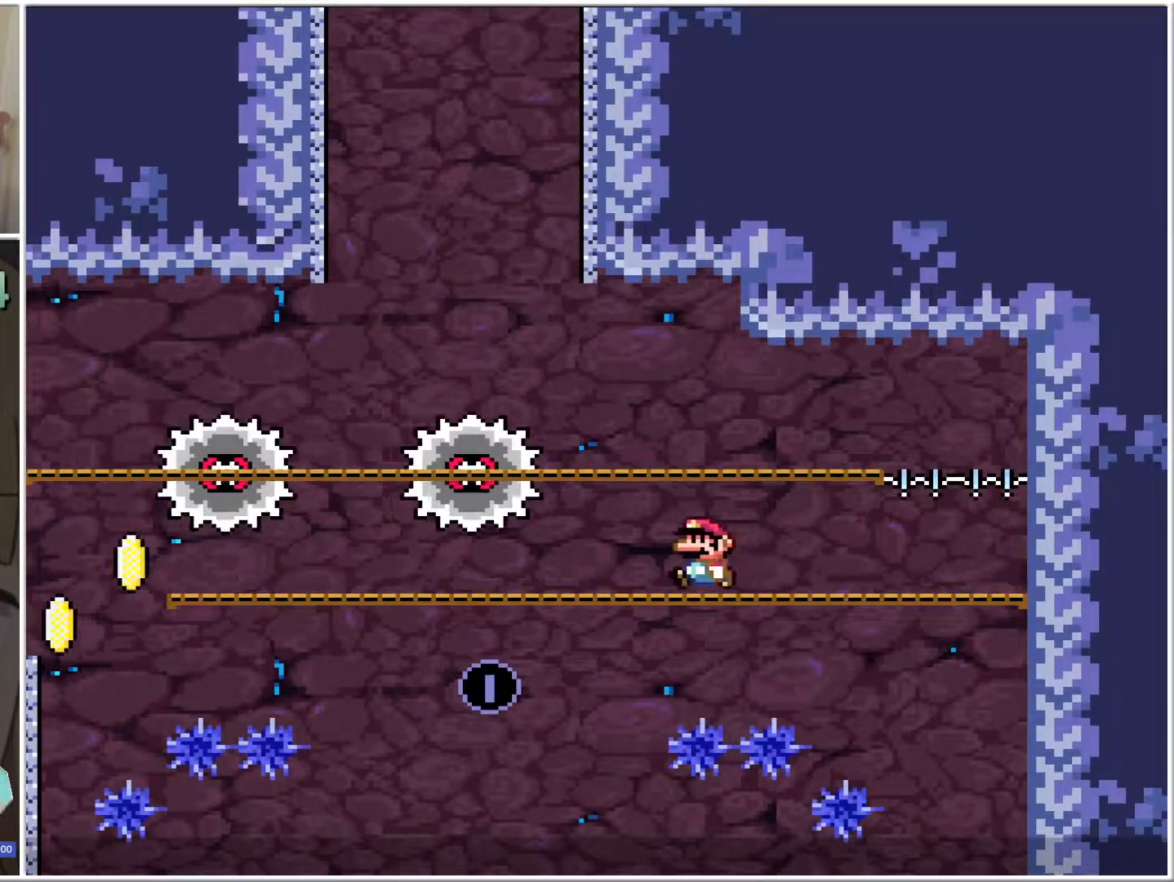
{"buttons": ["X"], "events": [[467, "DPAD_LEFT", "up"]]}
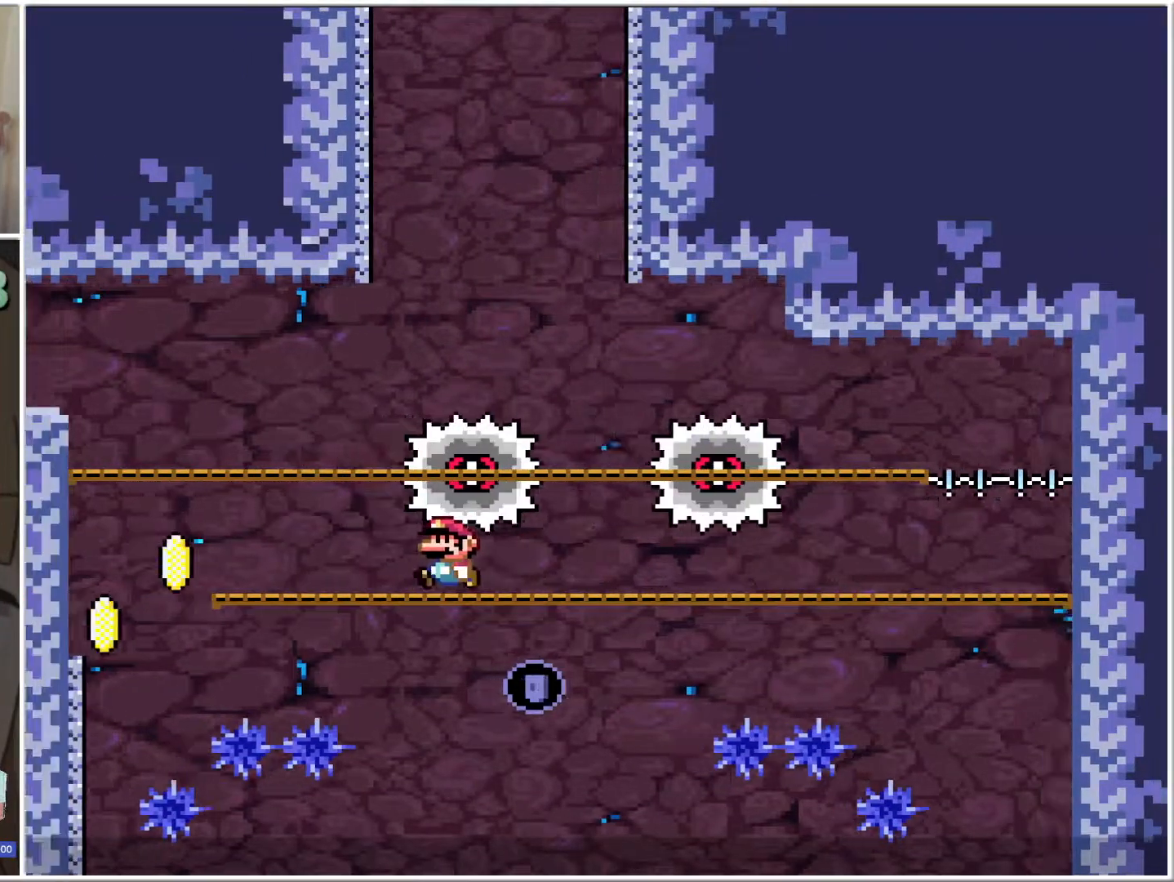
{"buttons": ["X", "DPAD_LEFT"], "events": [[167, "DPAD_LEFT", "down"]]}
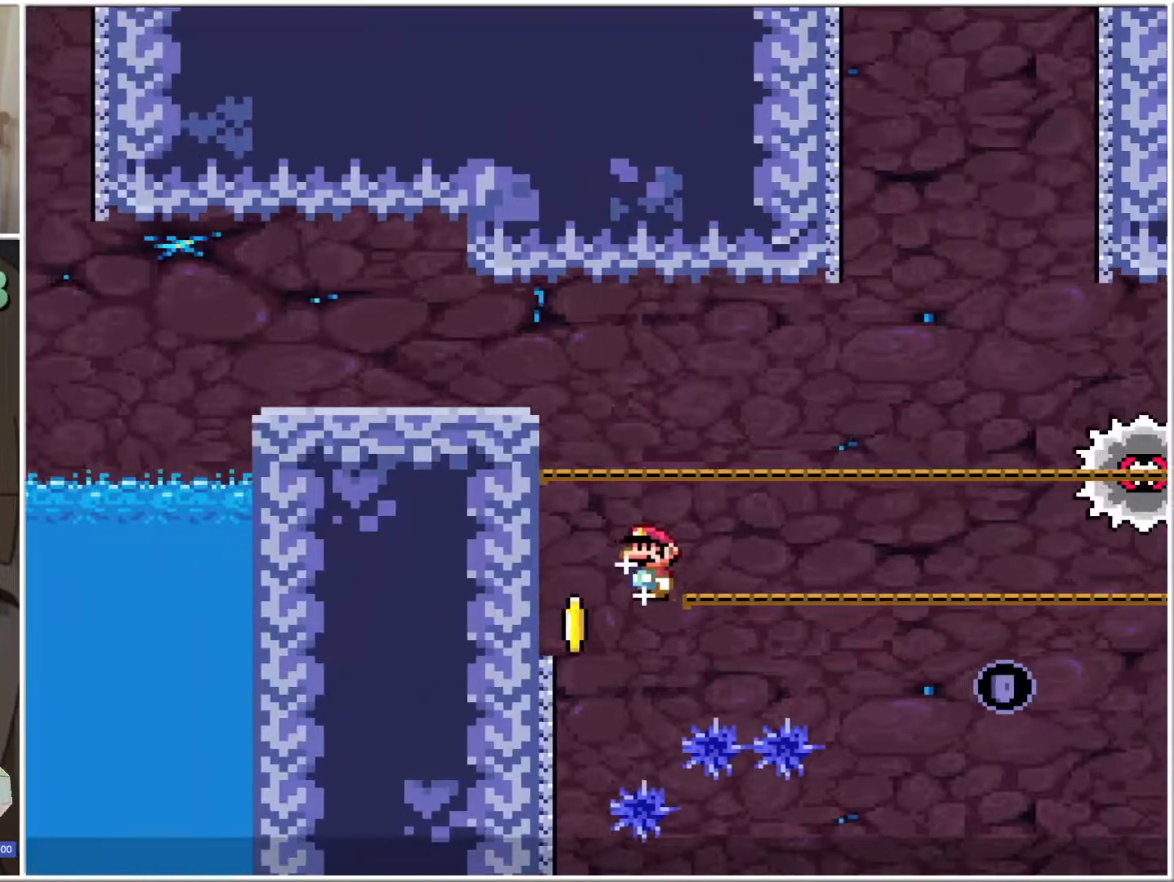
{"buttons": ["X", "DPAD_LEFT"], "events": []}
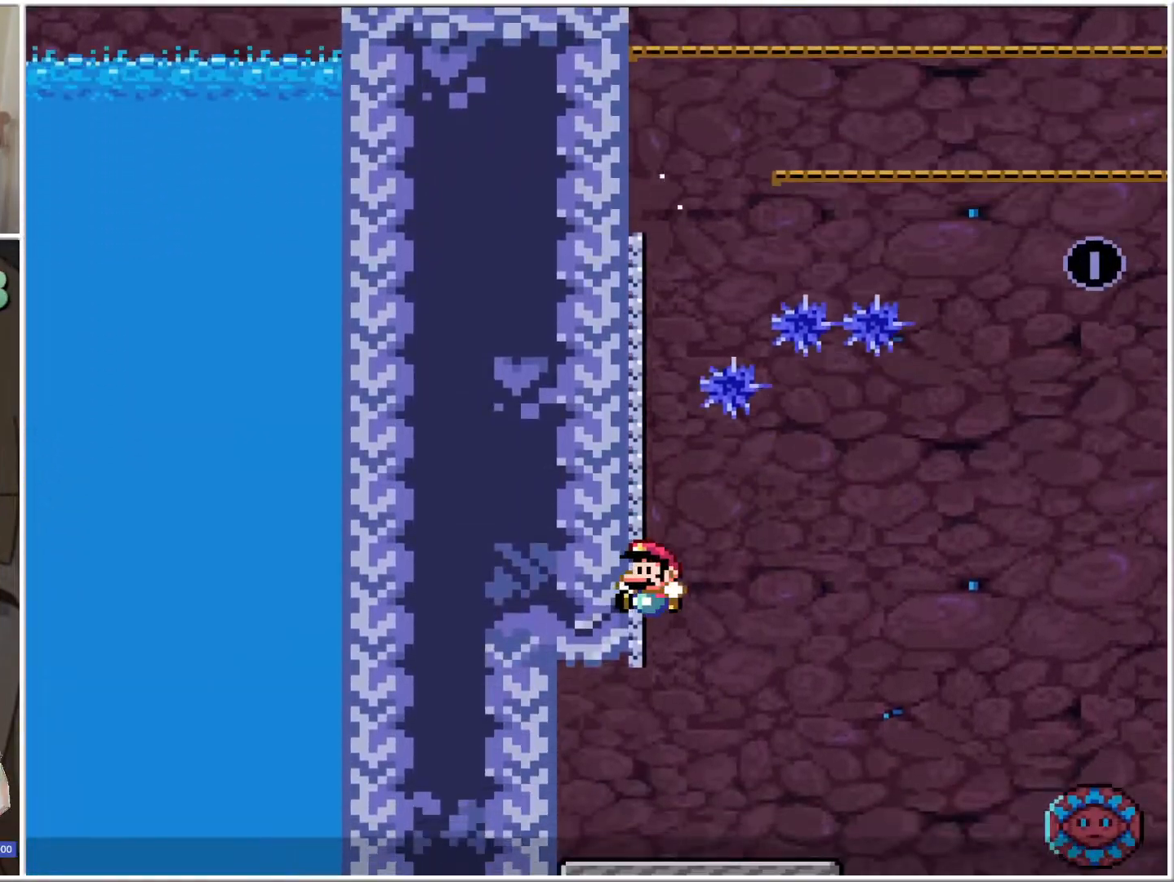
{"buttons": ["X", "DPAD_RIGHT"], "events": [[100, "B", "down"], [200, "DPAD_UP", "down"], [267, "DPAD_UP", "up"], [283, "DPAD_UP", "down"], [317, "B", "up"], [317, "DPAD_LEFT", "up"], [350, "DPAD_RIGHT", "down"], [350, "DPAD_UP", "up"]]}
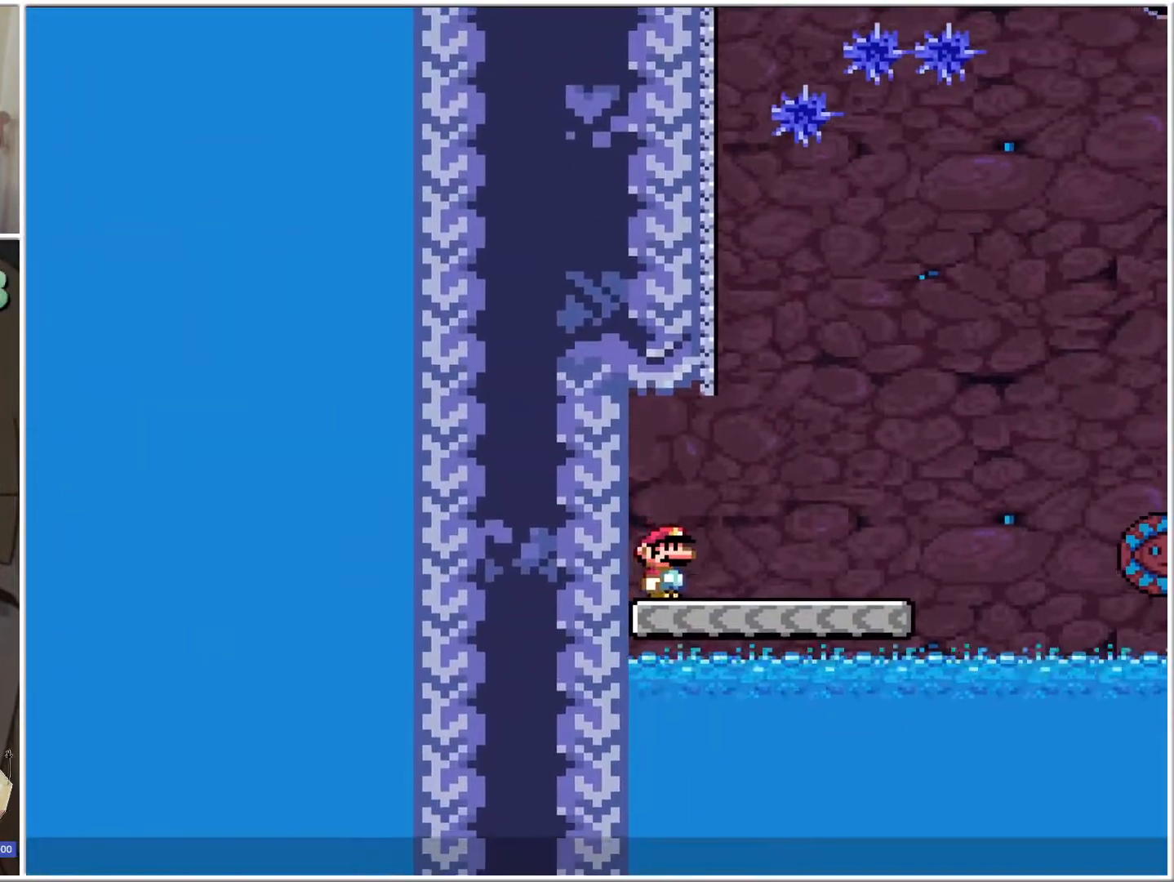
{"buttons": ["B", "X", "DPAD_RIGHT"], "events": [[200, "B", "down"]]}